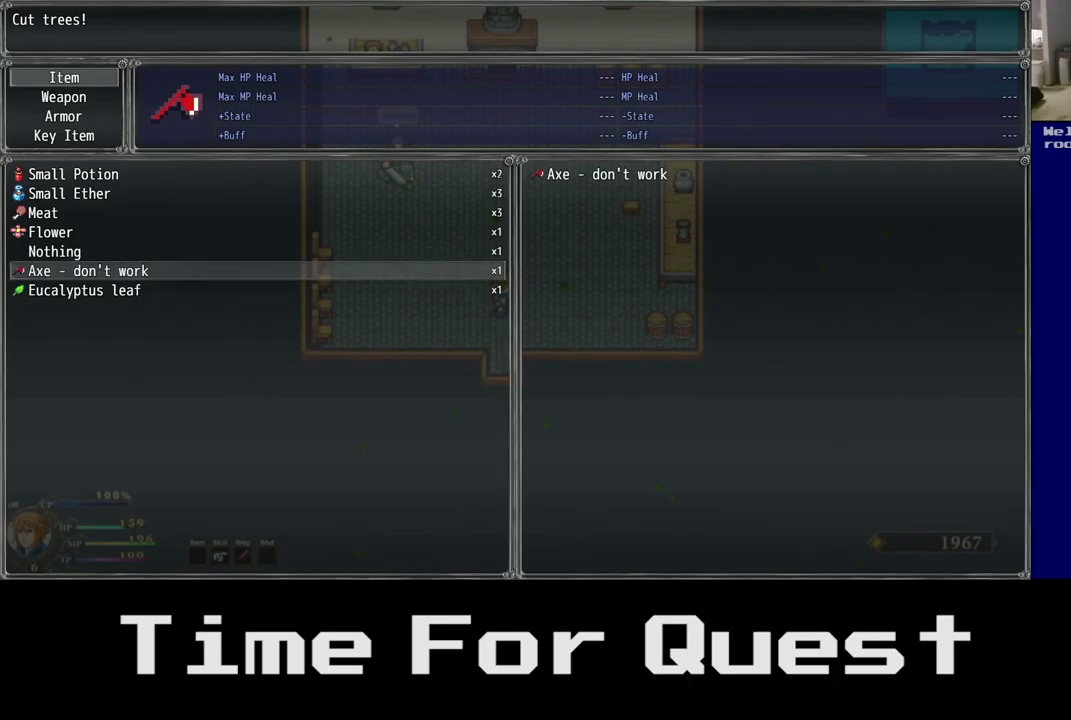
Gameplay with a controller (Xbox layout); each line is a JSON object with the inputs held at the frame after it. "events" lists button and stick changes between this image and that frame as [ms after this image, input, new state], when the widget could be followed in between.
{"buttons": ["B"], "left_stick": "center", "right_stick": "center", "events": [[50, "B", "down"], [267, "B", "up"], [500, "B", "down"]]}
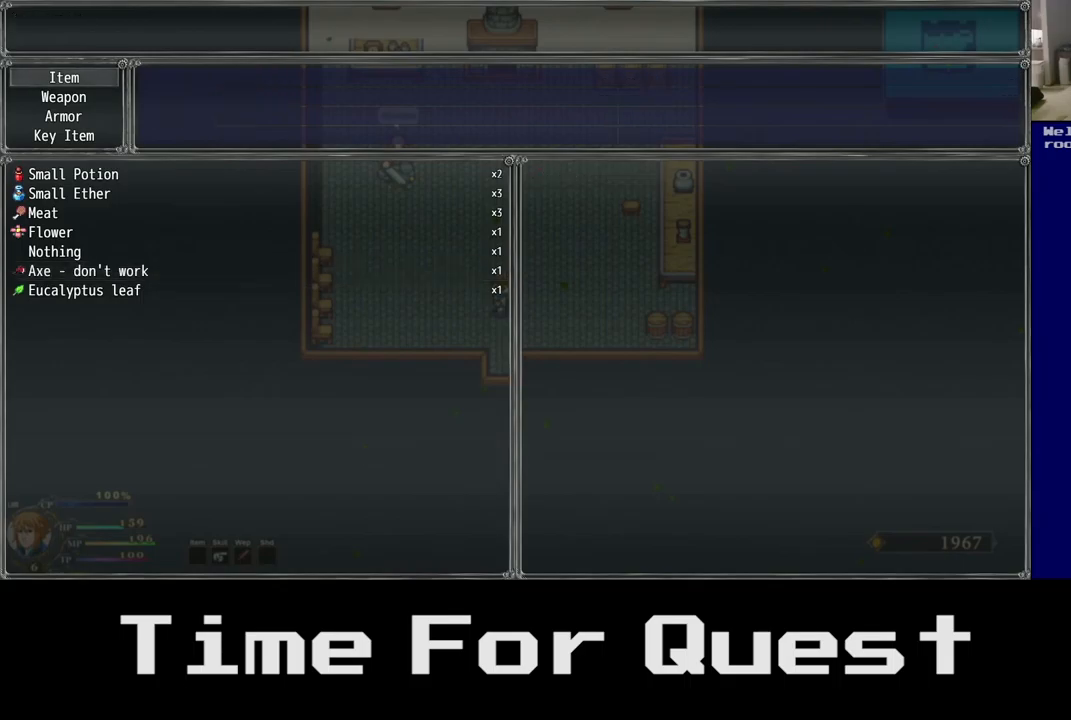
{"buttons": ["B"], "left_stick": "center", "right_stick": "center", "events": [[150, "B", "up"], [417, "B", "down"]]}
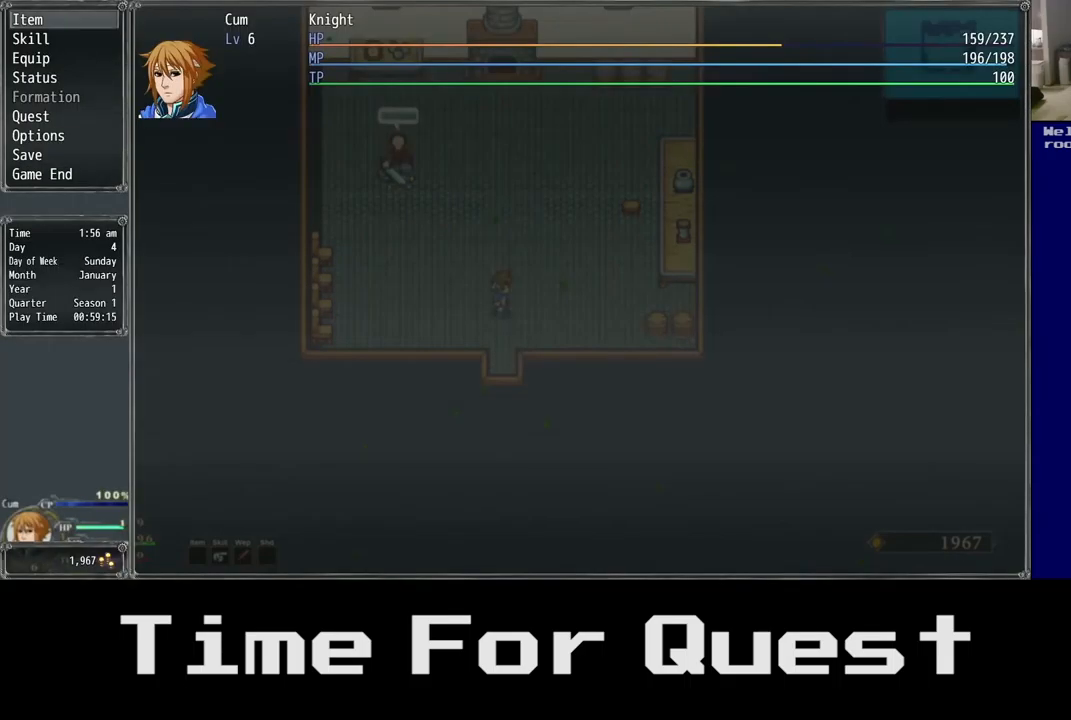
{"buttons": [], "left_stick": "center", "right_stick": "center", "events": [[100, "B", "up"], [283, "B", "down"], [383, "B", "up"]]}
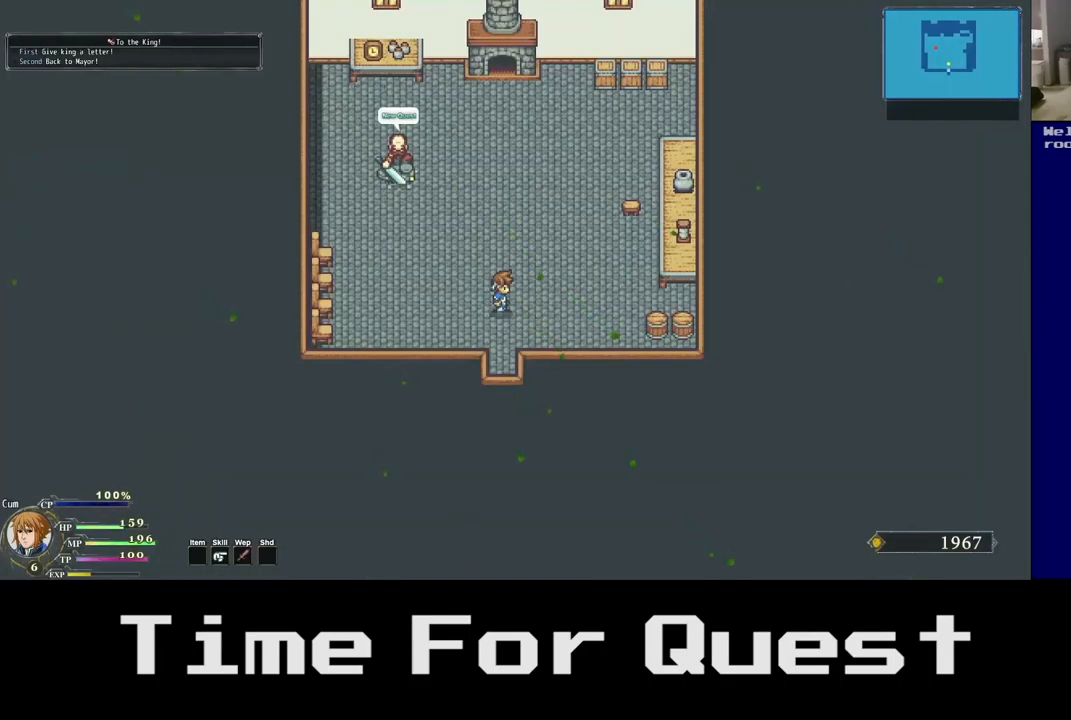
{"buttons": ["Y", "DPAD_DOWN"], "left_stick": "center", "right_stick": "center", "events": [[67, "DPAD_DOWN", "down"], [283, "Y", "down"]]}
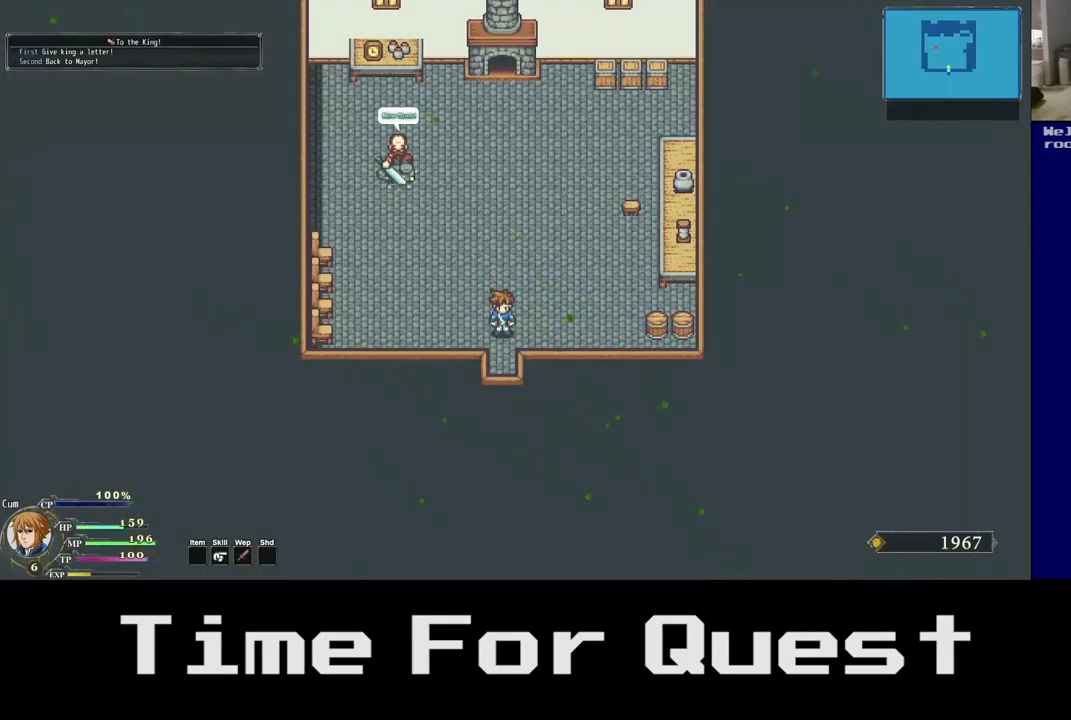
{"buttons": ["DPAD_DOWN"], "left_stick": "center", "right_stick": "center", "events": [[17, "Y", "up"]]}
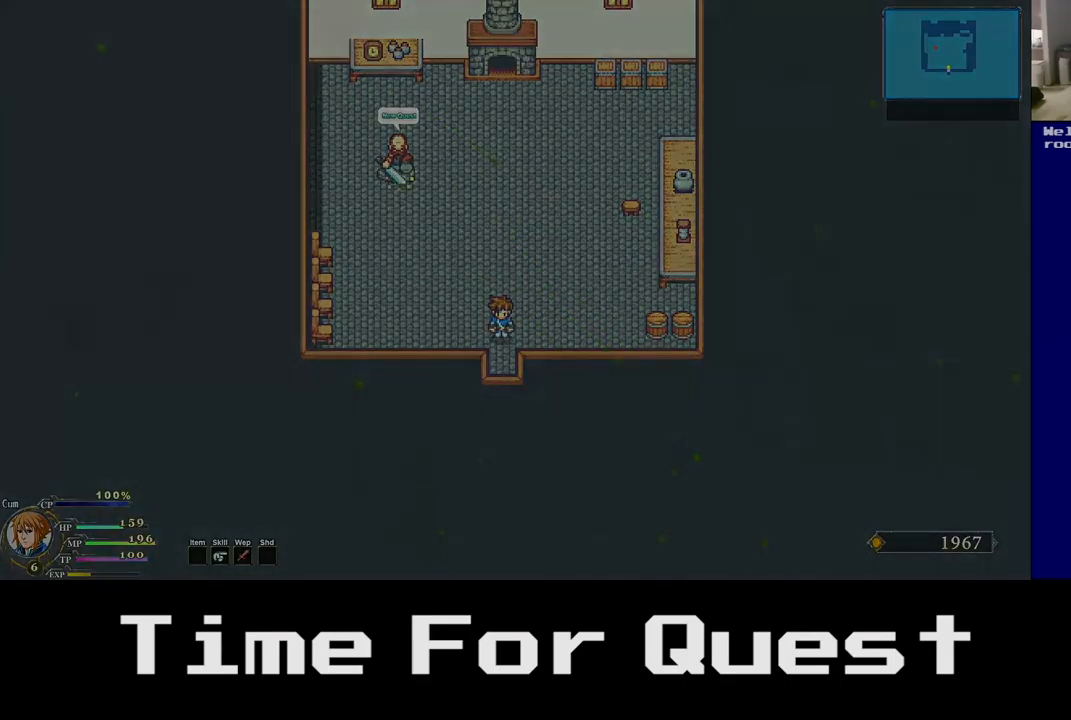
{"buttons": ["DPAD_DOWN"], "left_stick": "center", "right_stick": "center", "events": []}
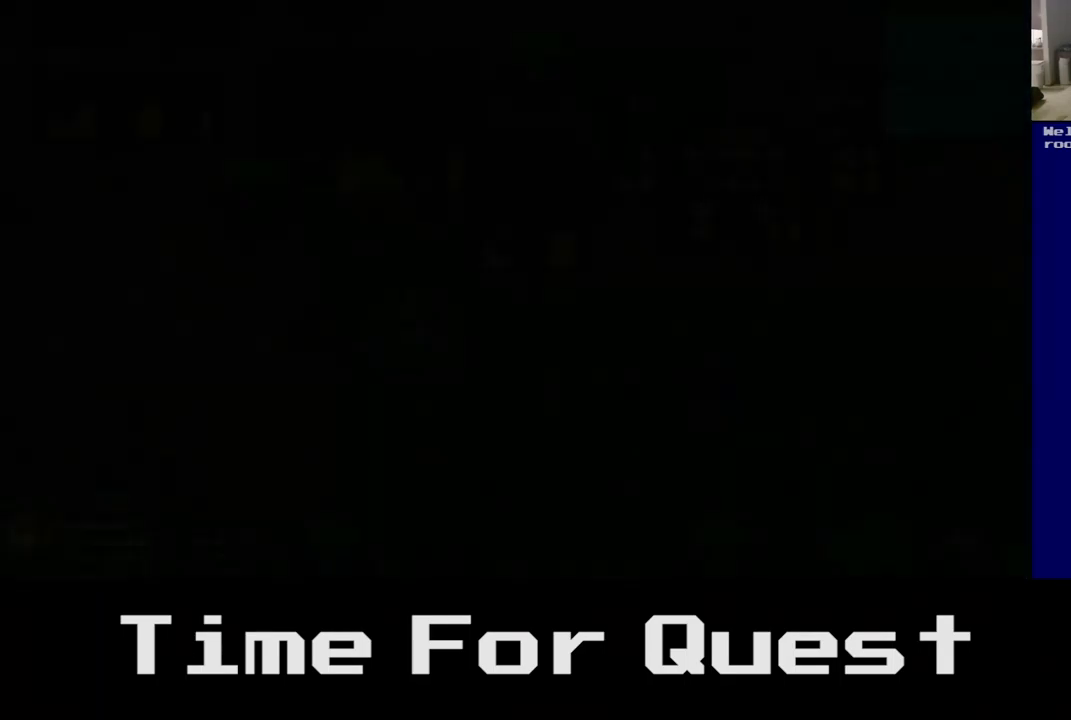
{"buttons": ["DPAD_DOWN", "DPAD_LEFT"], "left_stick": "center", "right_stick": "center", "events": [[483, "DPAD_LEFT", "down"]]}
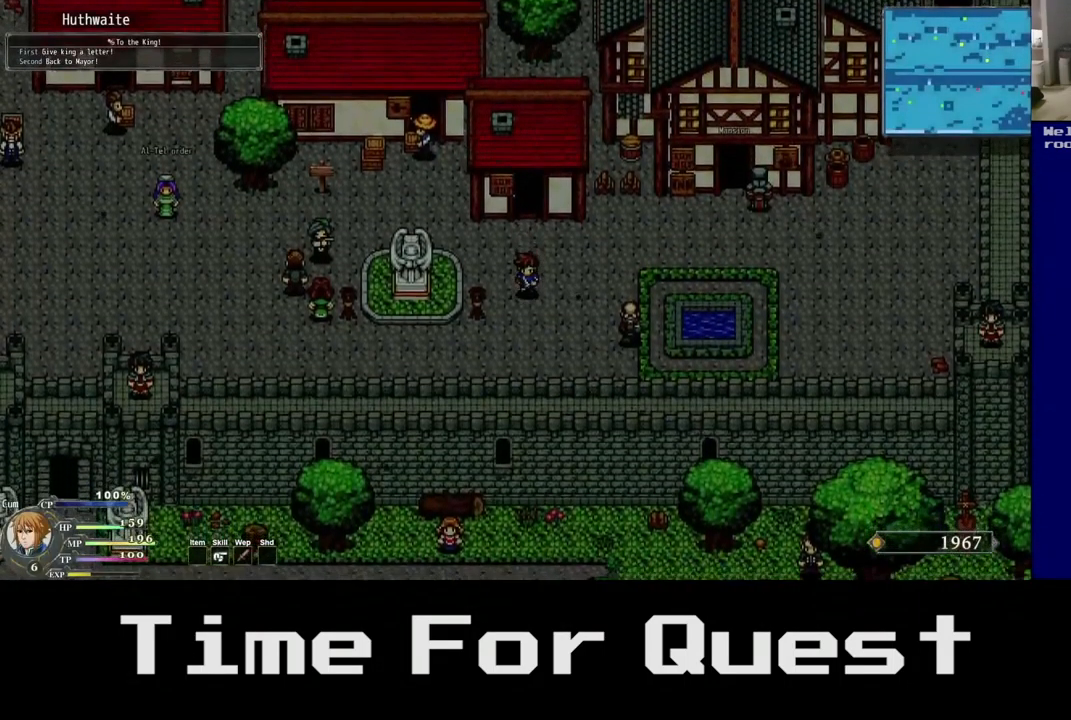
{"buttons": ["DPAD_DOWN", "DPAD_LEFT"], "left_stick": "center", "right_stick": "center", "events": []}
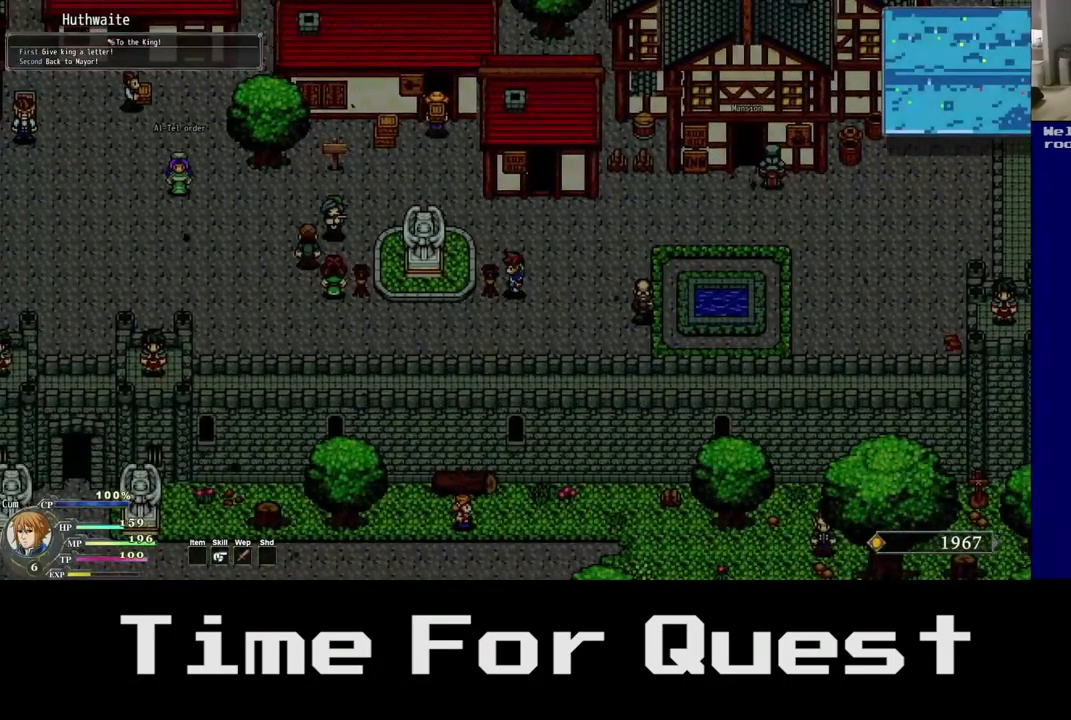
{"buttons": ["DPAD_DOWN", "DPAD_LEFT"], "left_stick": "center", "right_stick": "center", "events": []}
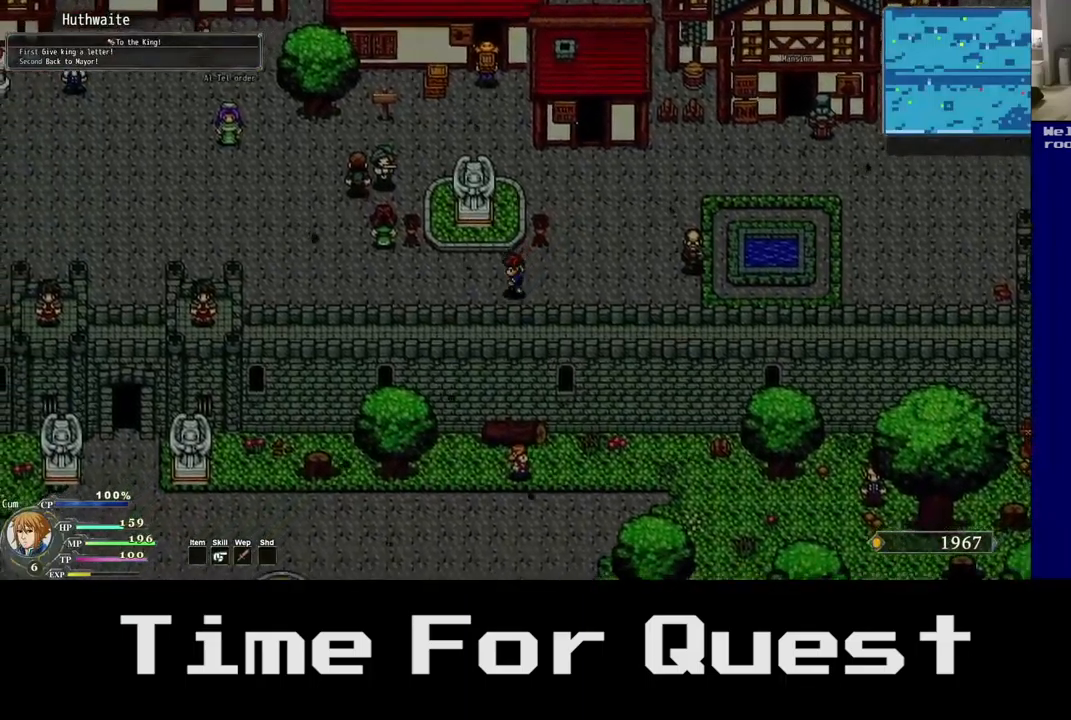
{"buttons": ["DPAD_DOWN", "DPAD_LEFT"], "left_stick": "center", "right_stick": "center", "events": []}
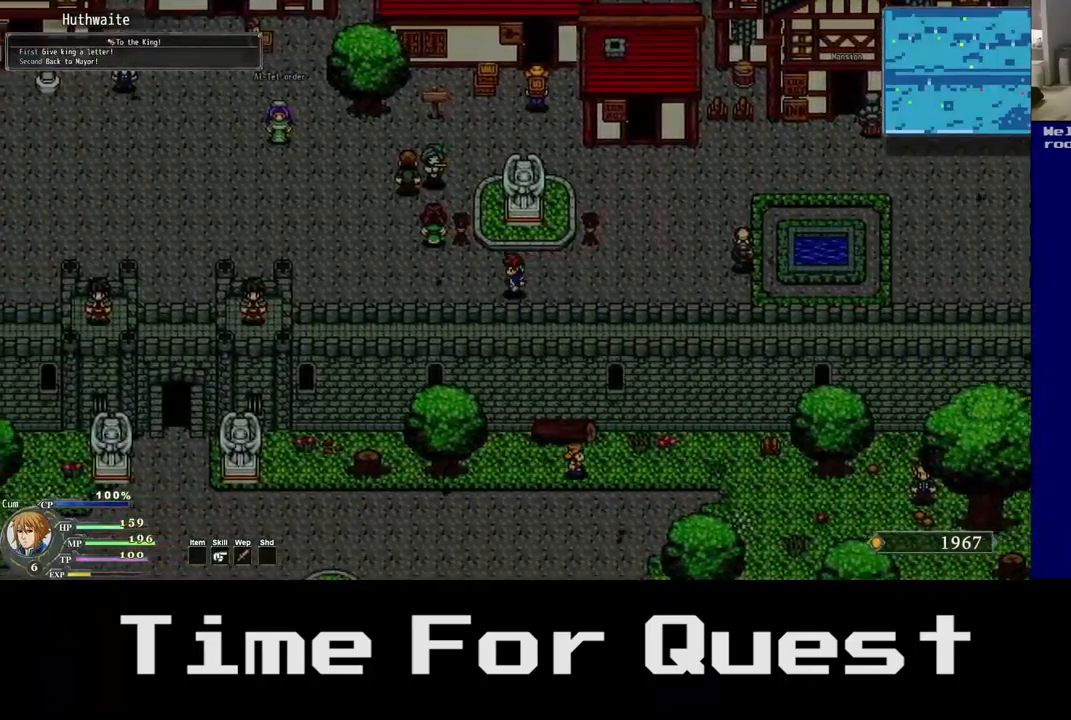
{"buttons": ["DPAD_DOWN", "DPAD_LEFT"], "left_stick": "center", "right_stick": "center", "events": []}
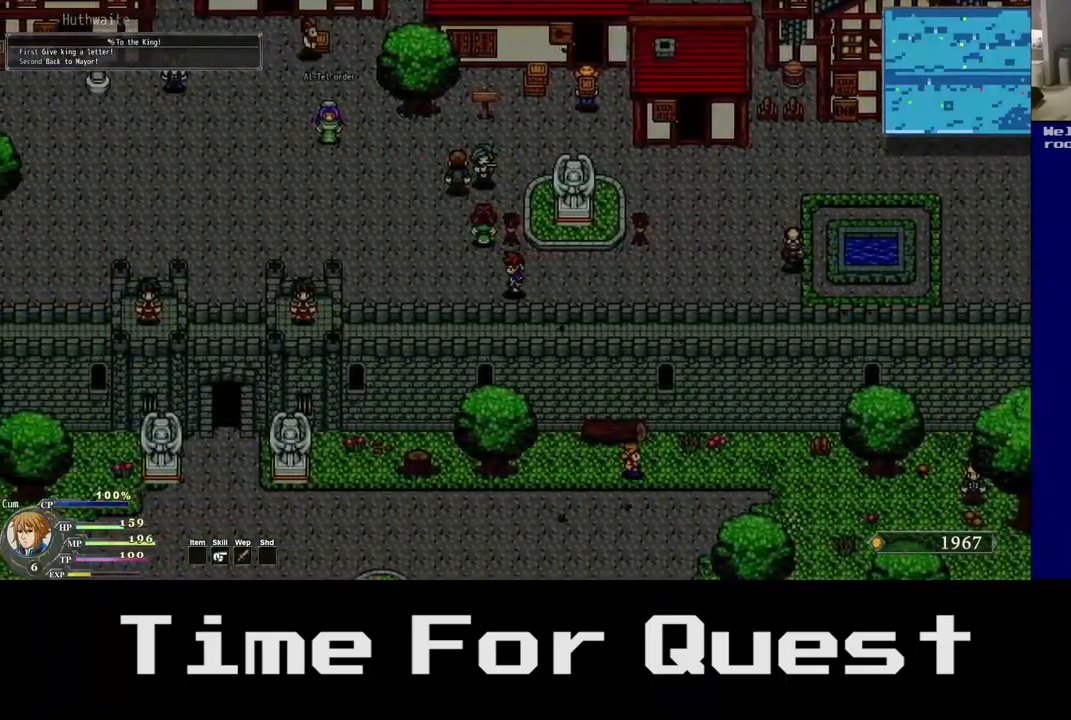
{"buttons": ["DPAD_DOWN", "DPAD_LEFT"], "left_stick": "center", "right_stick": "center", "events": []}